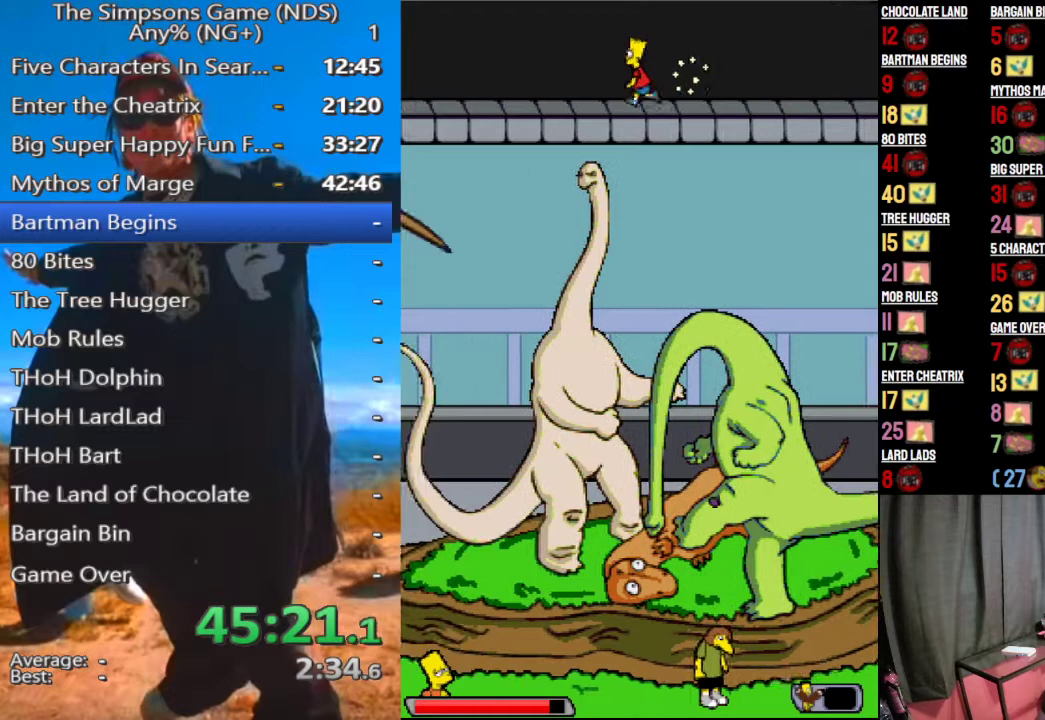
Gameplay with a controller (Xbox layout); each line is a JSON object with the inputs held at the frame after it. "events" lists button and stick changes between this image and that frame as [ms after this image, input, new state], when the widget could be followed in between.
{"buttons": [], "left_stick": "left", "right_stick": "center", "events": []}
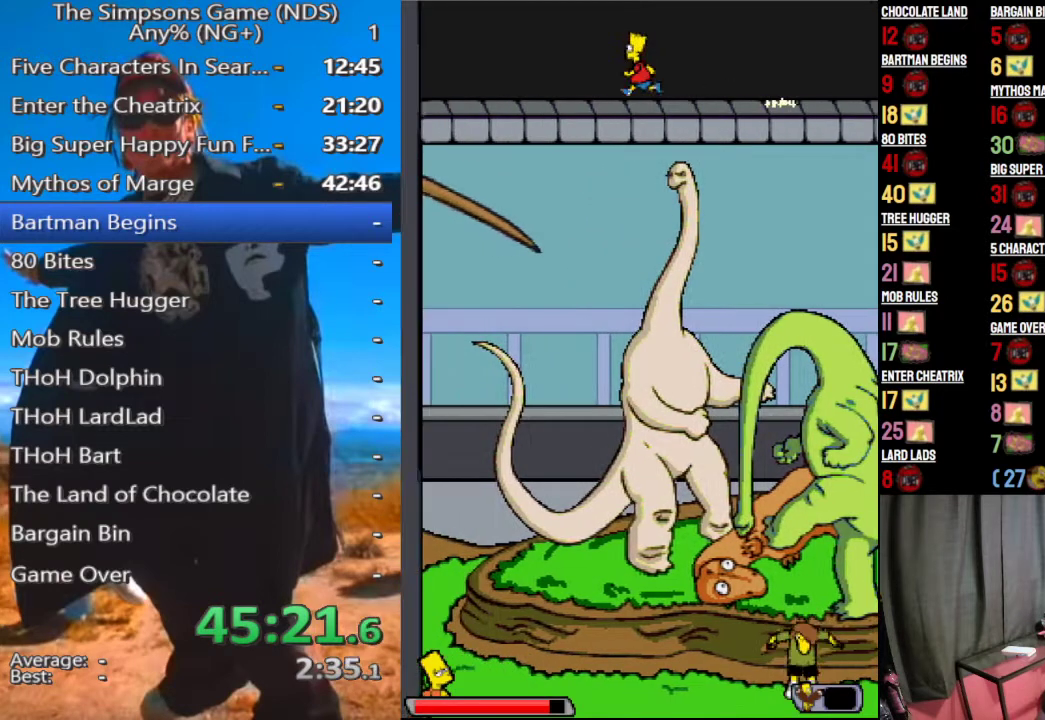
{"buttons": ["B"], "left_stick": "down-left", "right_stick": "center", "events": [[333, "left_stick", "down-left"], [458, "B", "down"]]}
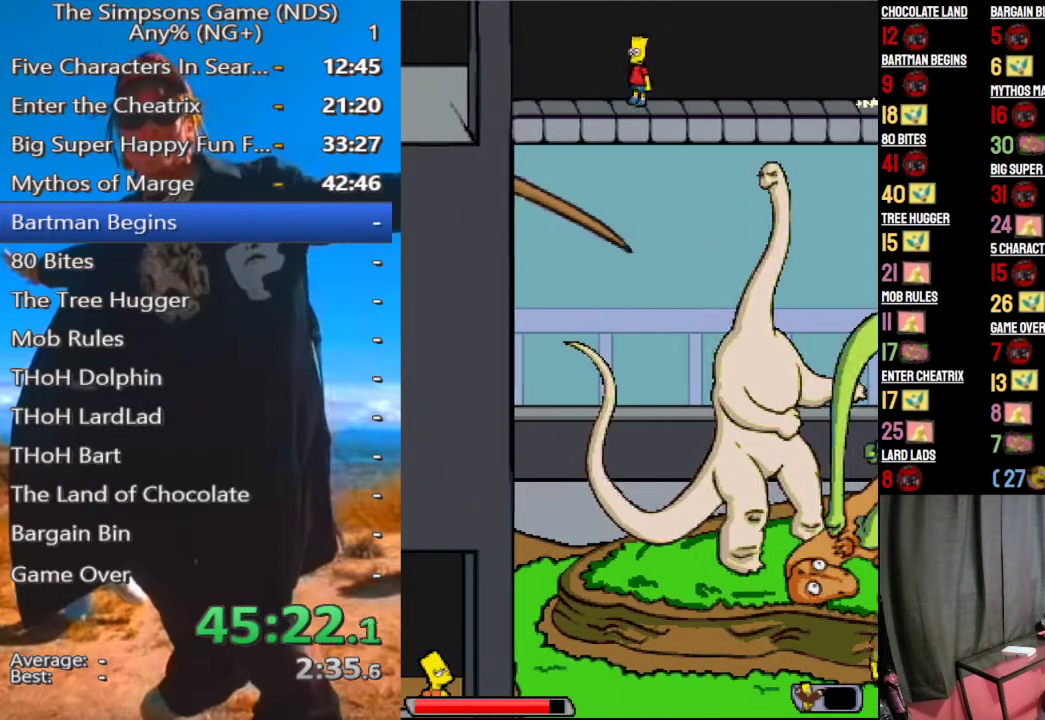
{"buttons": ["B"], "left_stick": "down-left", "right_stick": "center", "events": []}
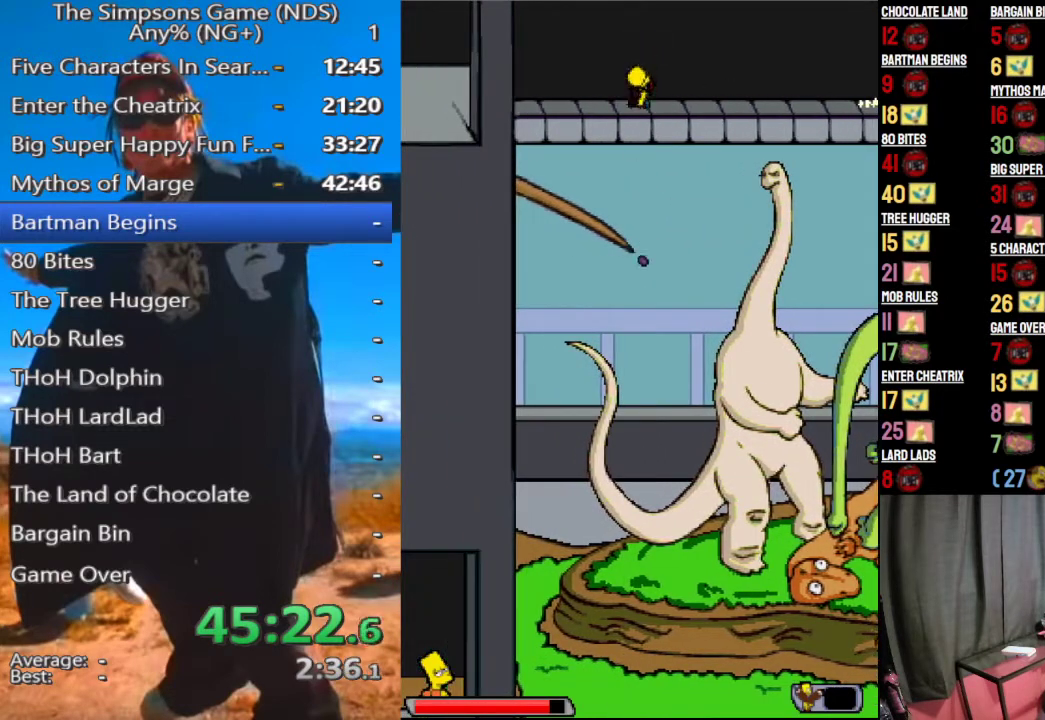
{"buttons": ["B"], "left_stick": "down-left", "right_stick": "center", "events": []}
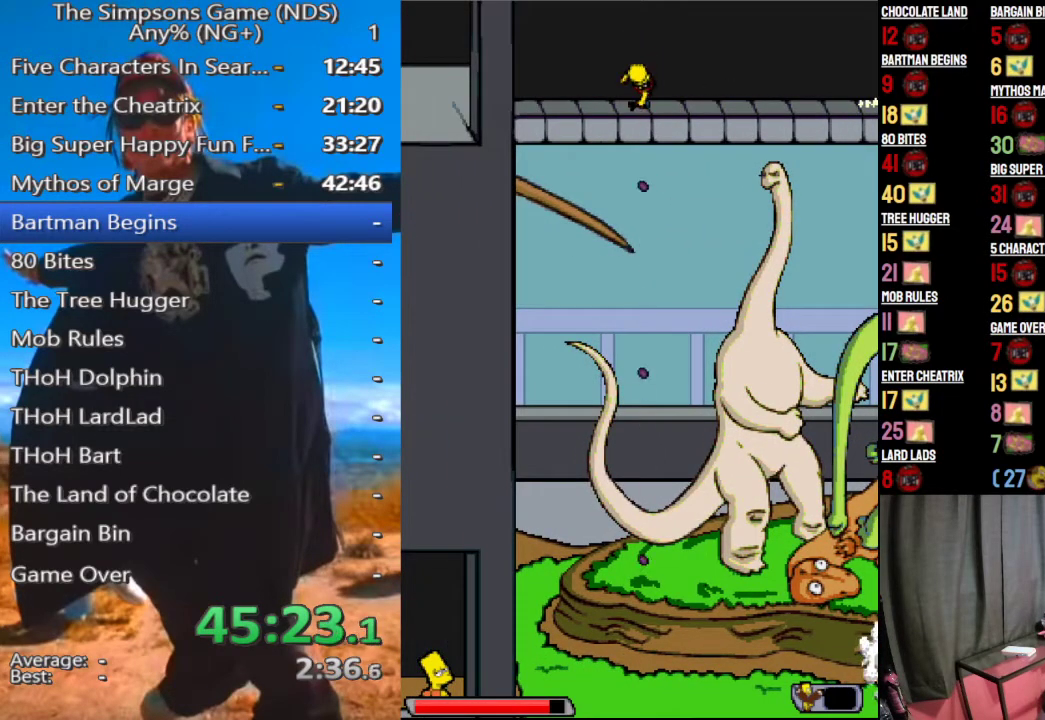
{"buttons": [], "left_stick": "center", "right_stick": "center", "events": [[21, "B", "up"], [83, "left_stick", "center"]]}
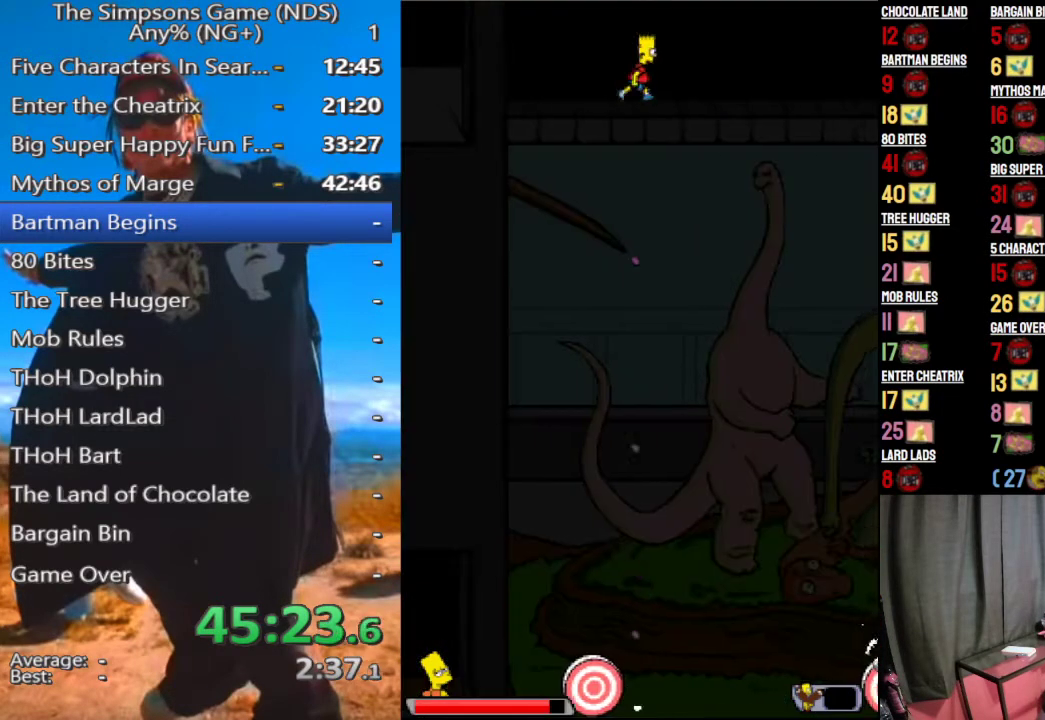
{"buttons": [], "left_stick": "center", "right_stick": "center", "events": []}
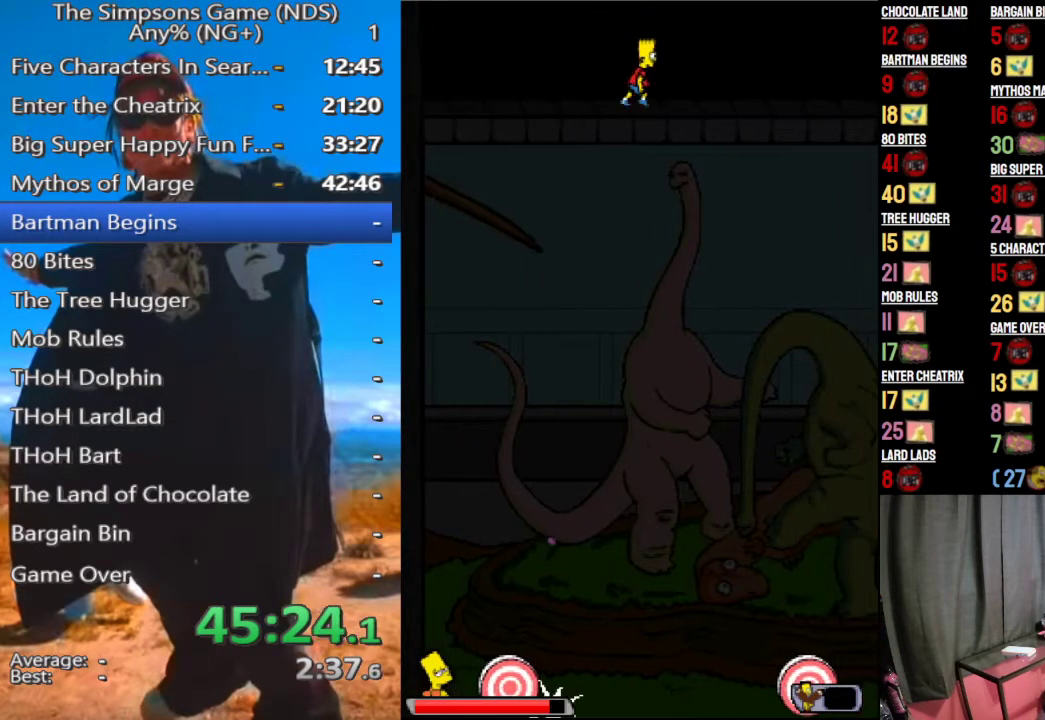
{"buttons": [], "left_stick": "down-left", "right_stick": "center", "events": [[292, "left_stick", "left"], [479, "left_stick", "down-left"]]}
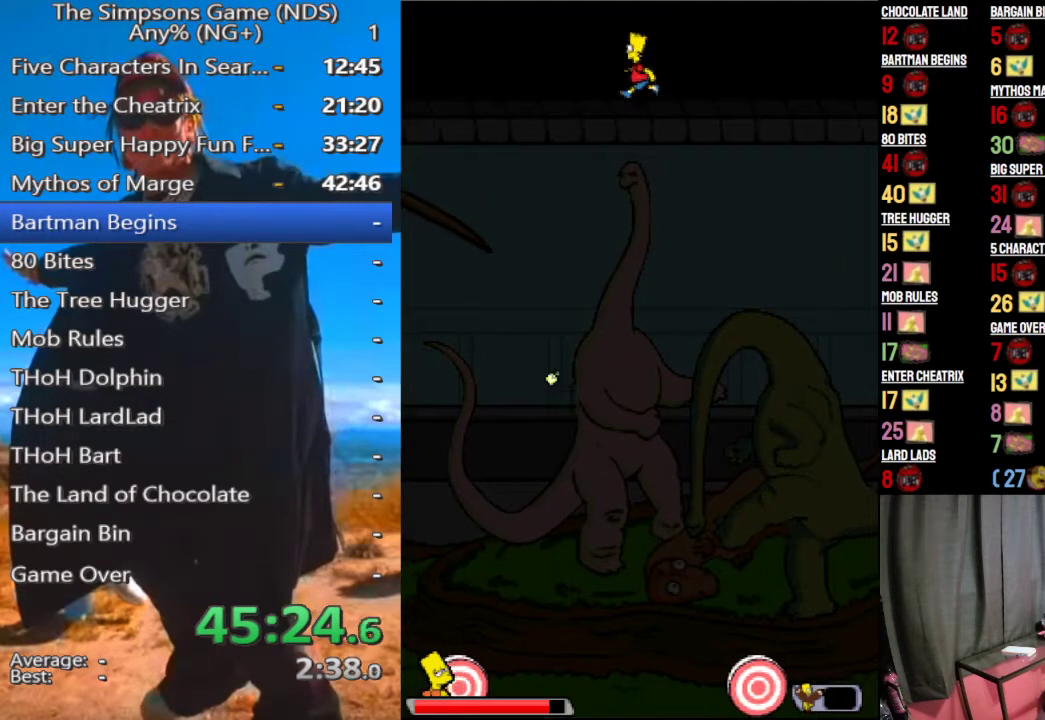
{"buttons": [], "left_stick": "center", "right_stick": "center", "events": [[62, "B", "down"], [271, "B", "up"], [479, "left_stick", "center"]]}
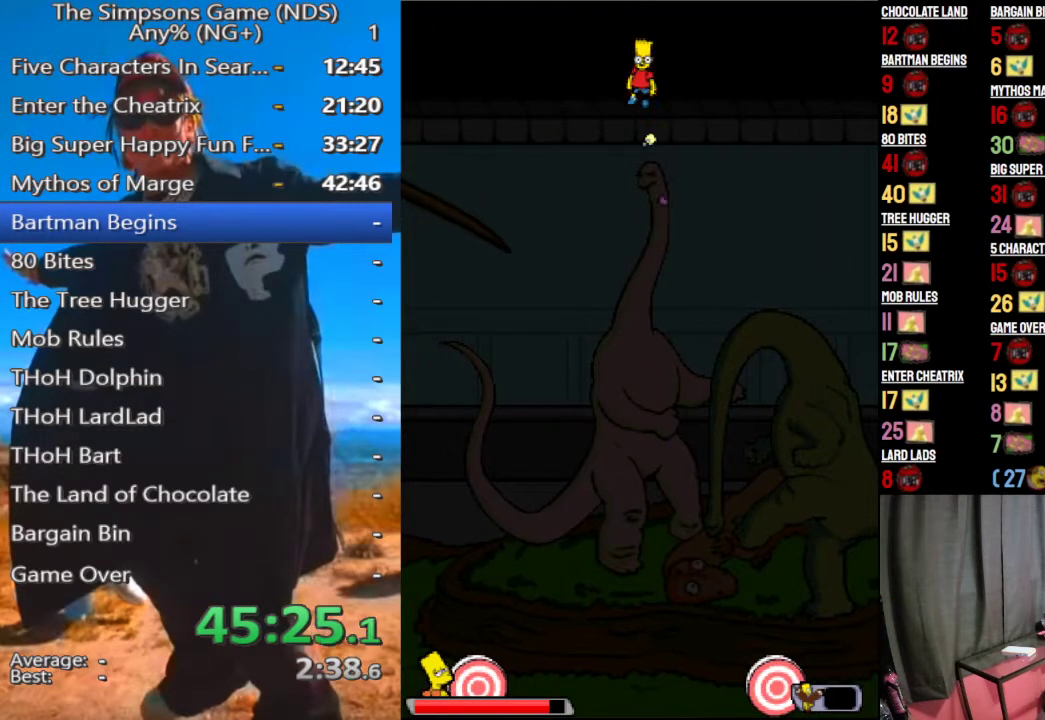
{"buttons": ["B"], "left_stick": "down-left", "right_stick": "center", "events": [[292, "left_stick", "down-left"], [479, "B", "down"]]}
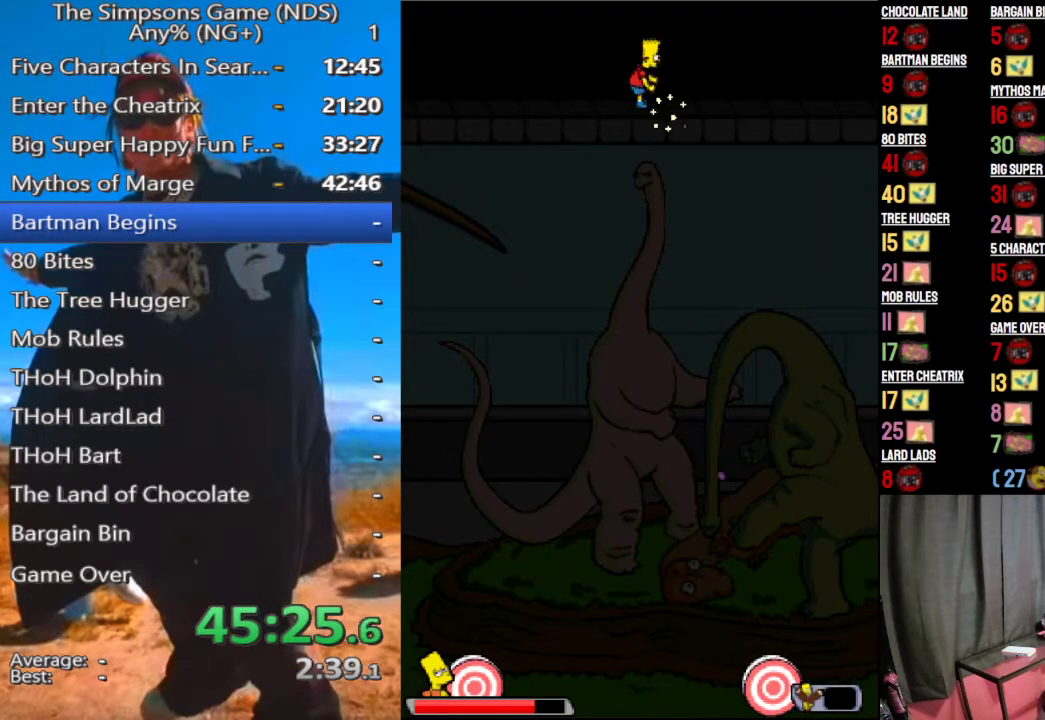
{"buttons": [], "left_stick": "down-left", "right_stick": "center", "events": [[229, "B", "up"]]}
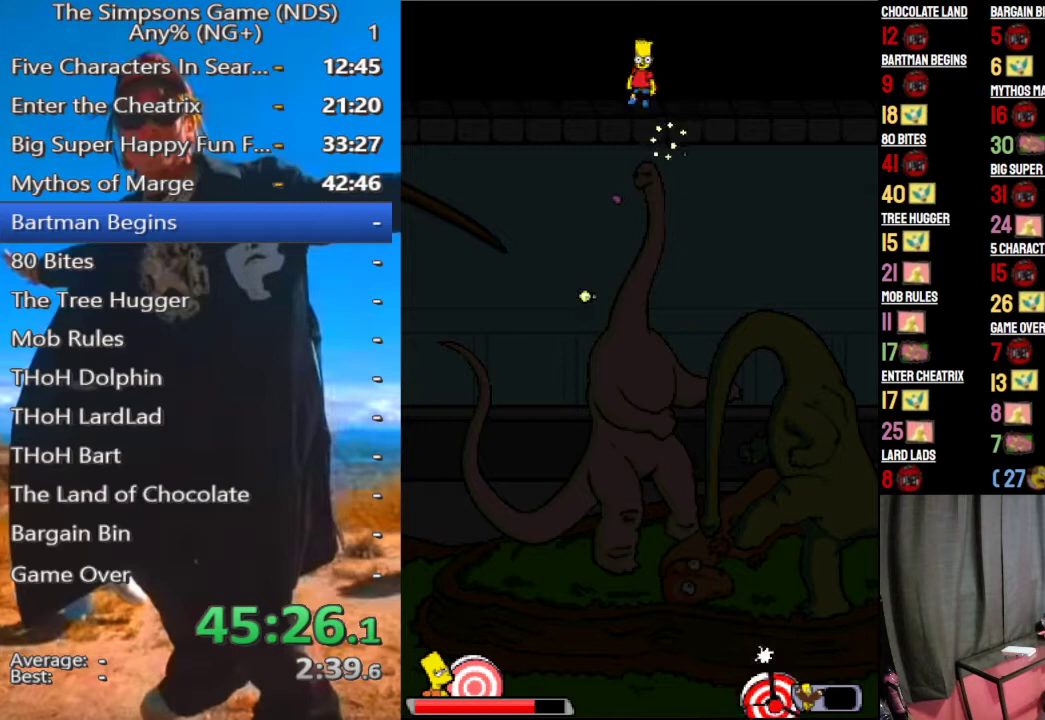
{"buttons": [], "left_stick": "center", "right_stick": "center", "events": [[62, "left_stick", "center"]]}
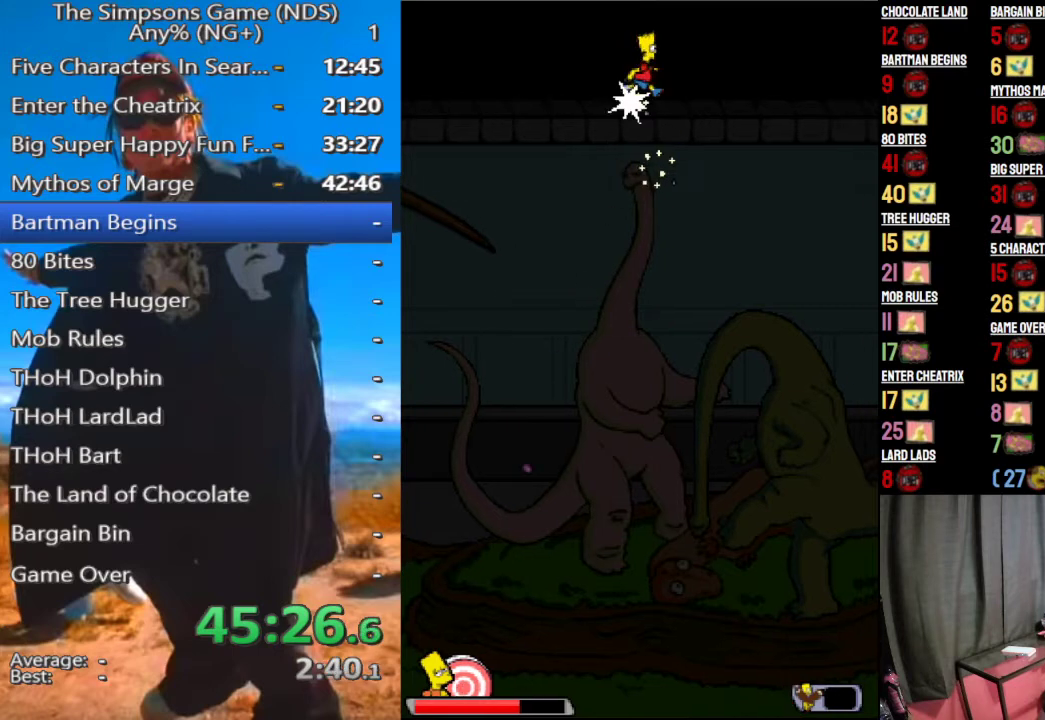
{"buttons": [], "left_stick": "center", "right_stick": "center", "events": []}
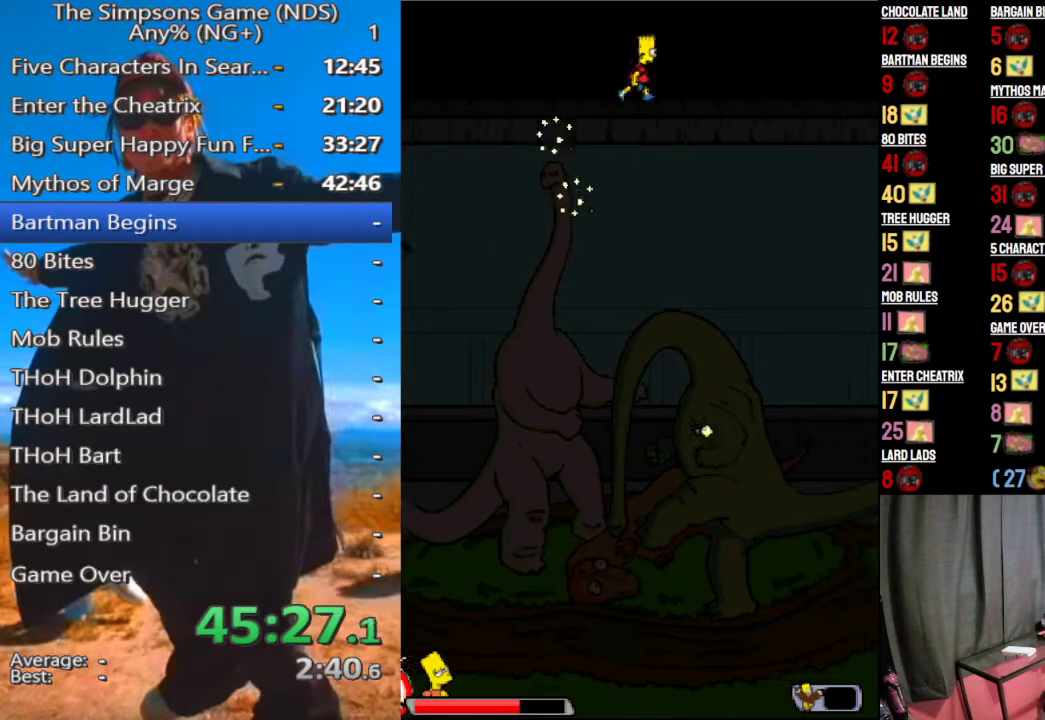
{"buttons": [], "left_stick": "center", "right_stick": "center", "events": []}
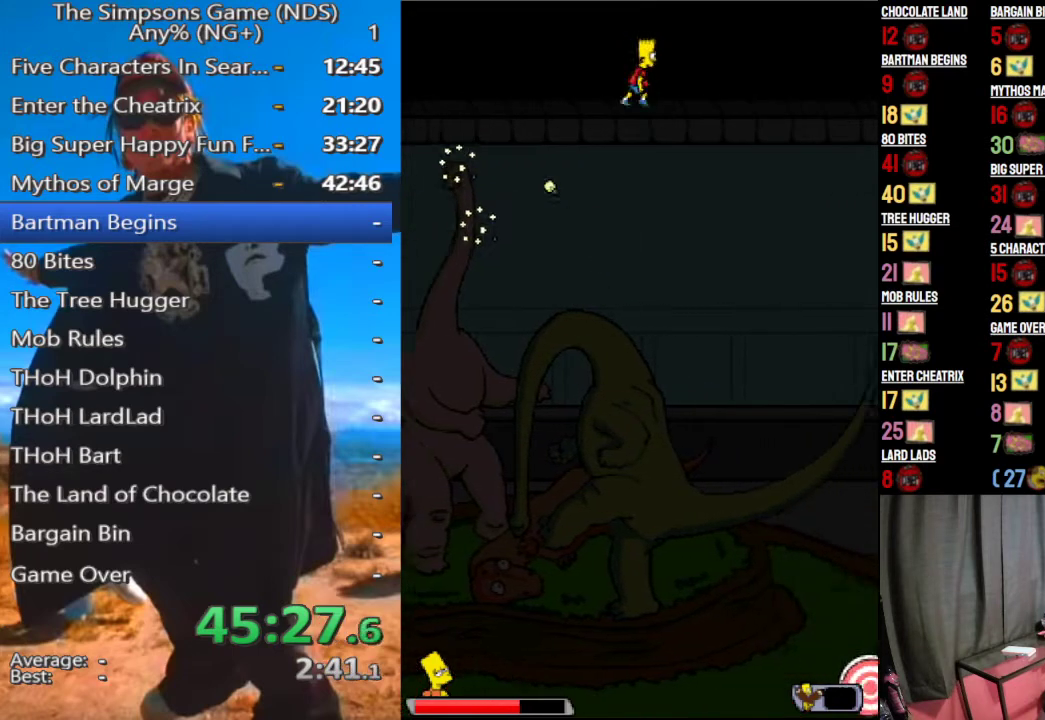
{"buttons": [], "left_stick": "down-left", "right_stick": "center", "events": [[146, "left_stick", "down"], [229, "left_stick", "down-left"], [312, "B", "down"], [458, "B", "up"]]}
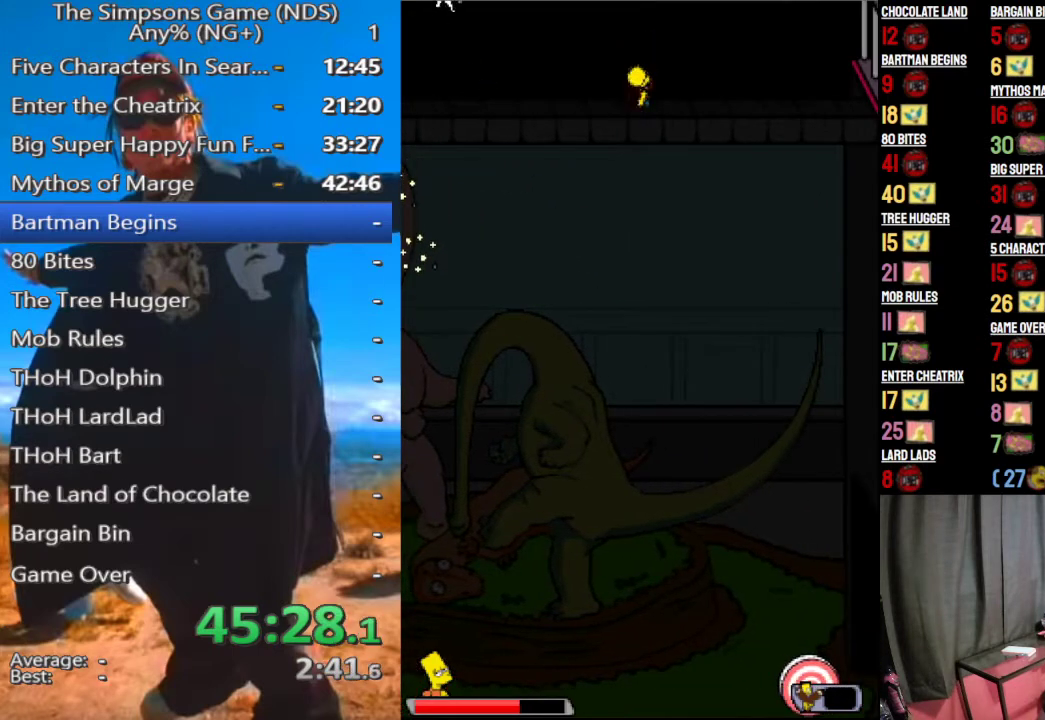
{"buttons": [], "left_stick": "left", "right_stick": "center", "events": [[208, "left_stick", "left"]]}
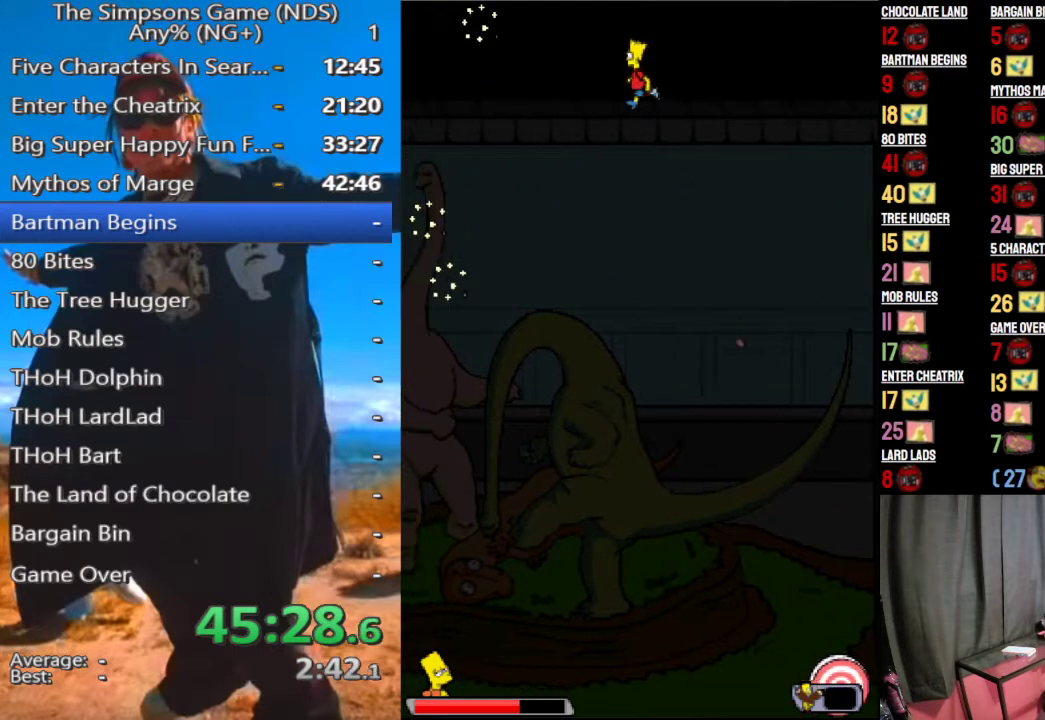
{"buttons": ["B"], "left_stick": "down-left", "right_stick": "center", "events": [[250, "left_stick", "center"], [333, "left_stick", "down-left"], [500, "B", "down"]]}
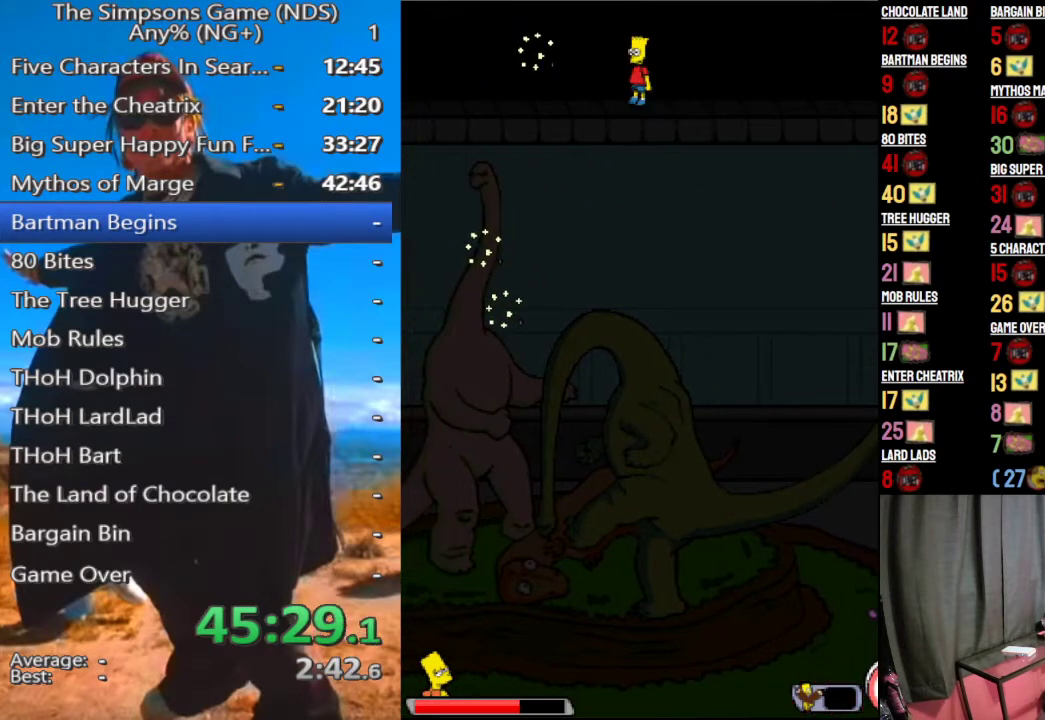
{"buttons": ["B"], "left_stick": "down-left", "right_stick": "center", "events": []}
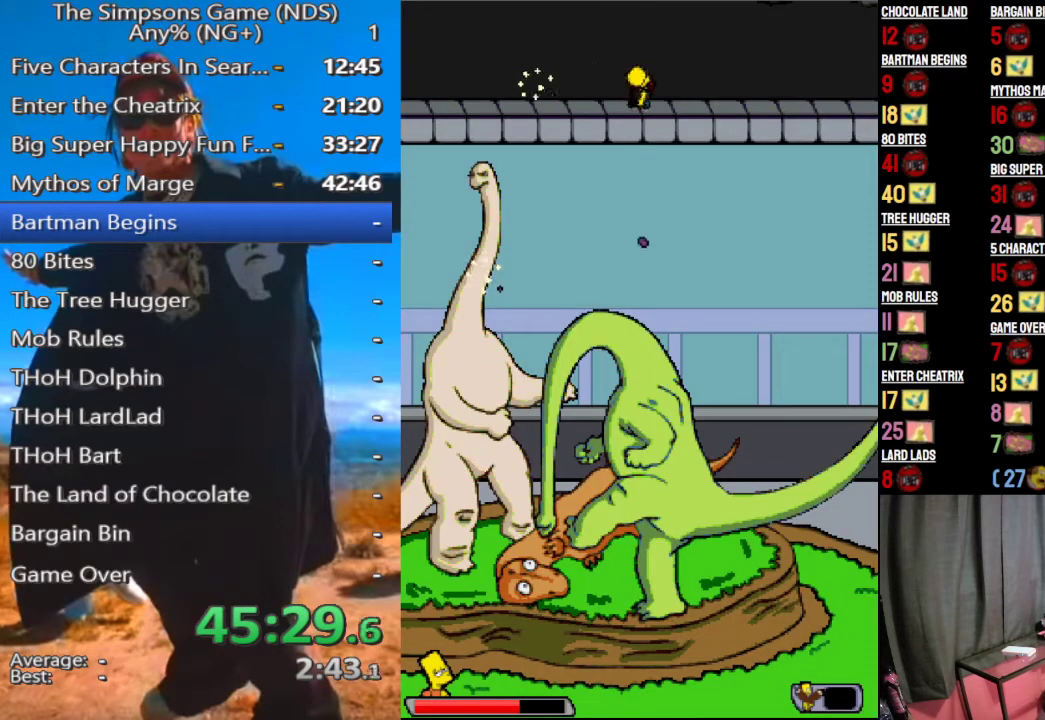
{"buttons": ["B"], "left_stick": "down-left", "right_stick": "center", "events": []}
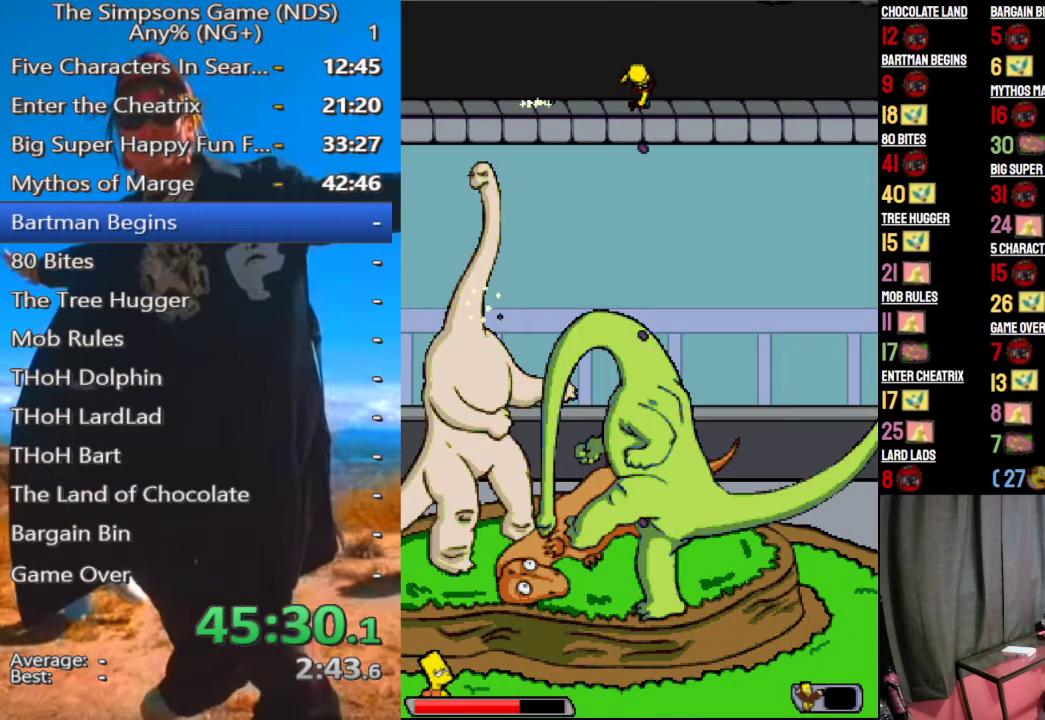
{"buttons": ["B"], "left_stick": "left", "right_stick": "center", "events": [[333, "left_stick", "left"]]}
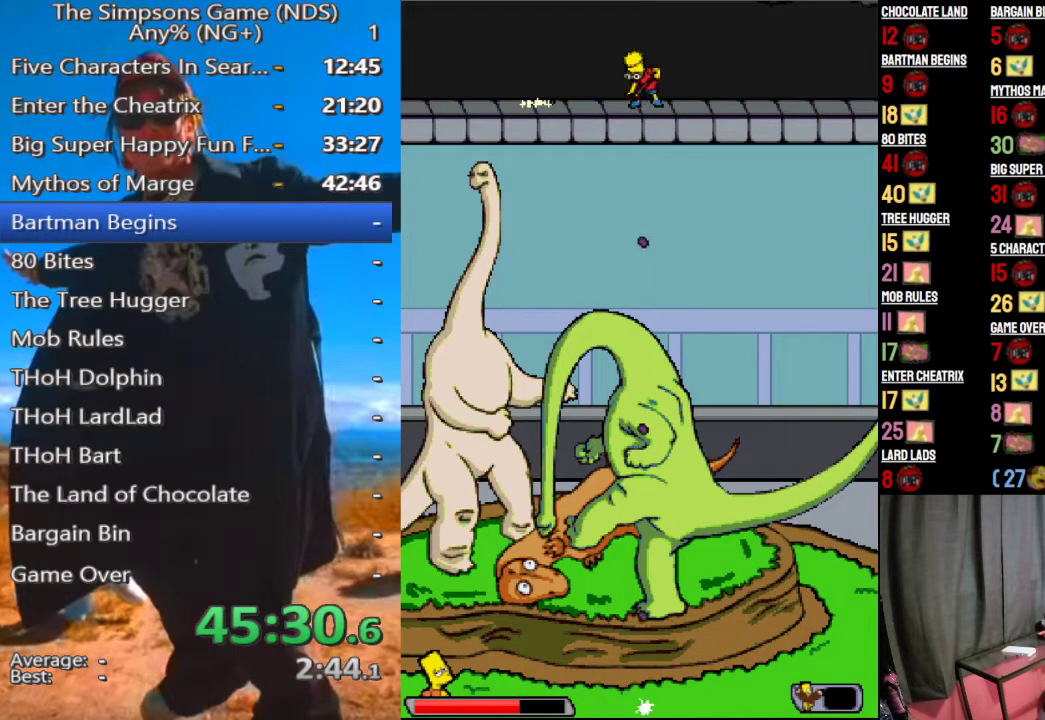
{"buttons": [], "left_stick": "down-left", "right_stick": "center", "events": [[21, "left_stick", "down-left"], [229, "B", "up"]]}
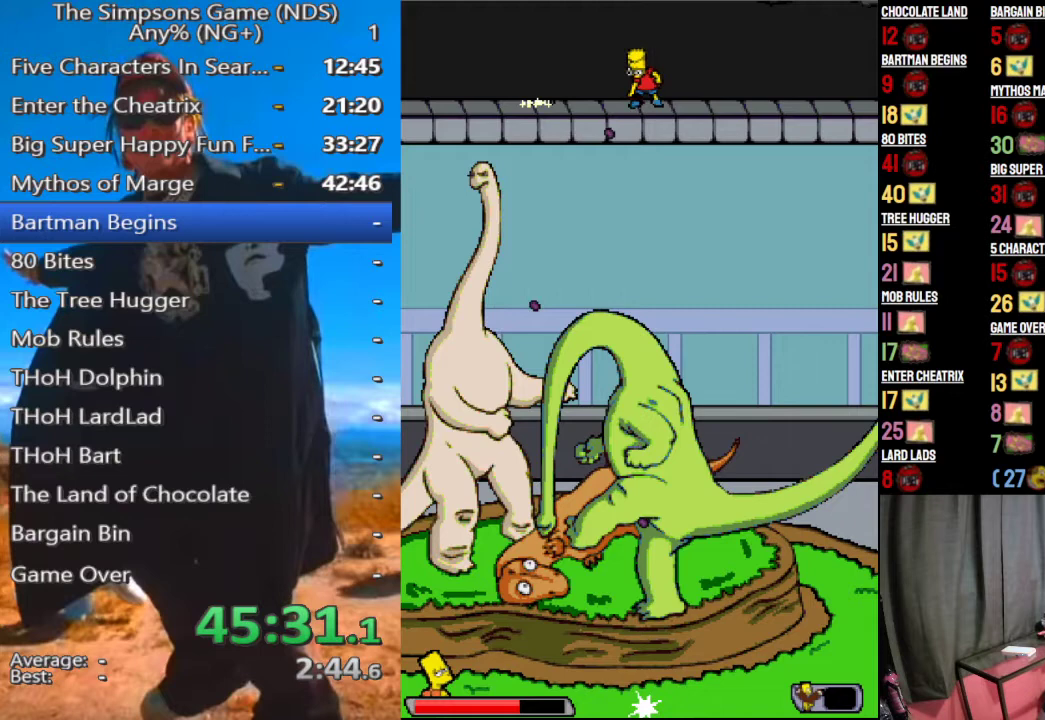
{"buttons": [], "left_stick": "down-left", "right_stick": "center", "events": []}
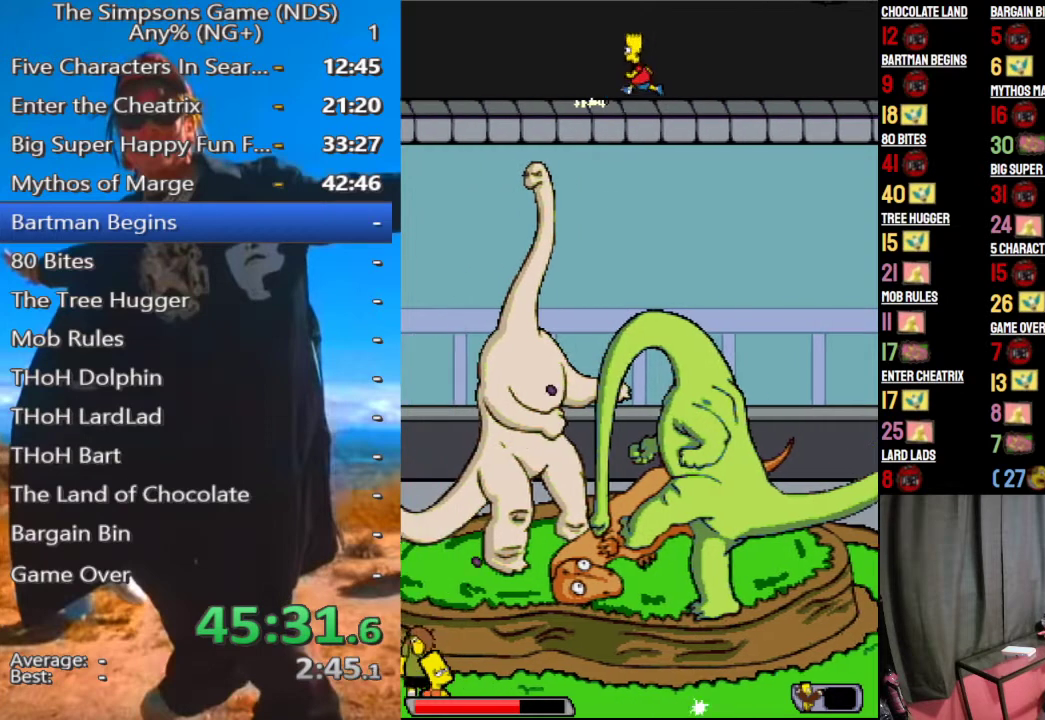
{"buttons": [], "left_stick": "down", "right_stick": "center", "events": [[479, "left_stick", "down"]]}
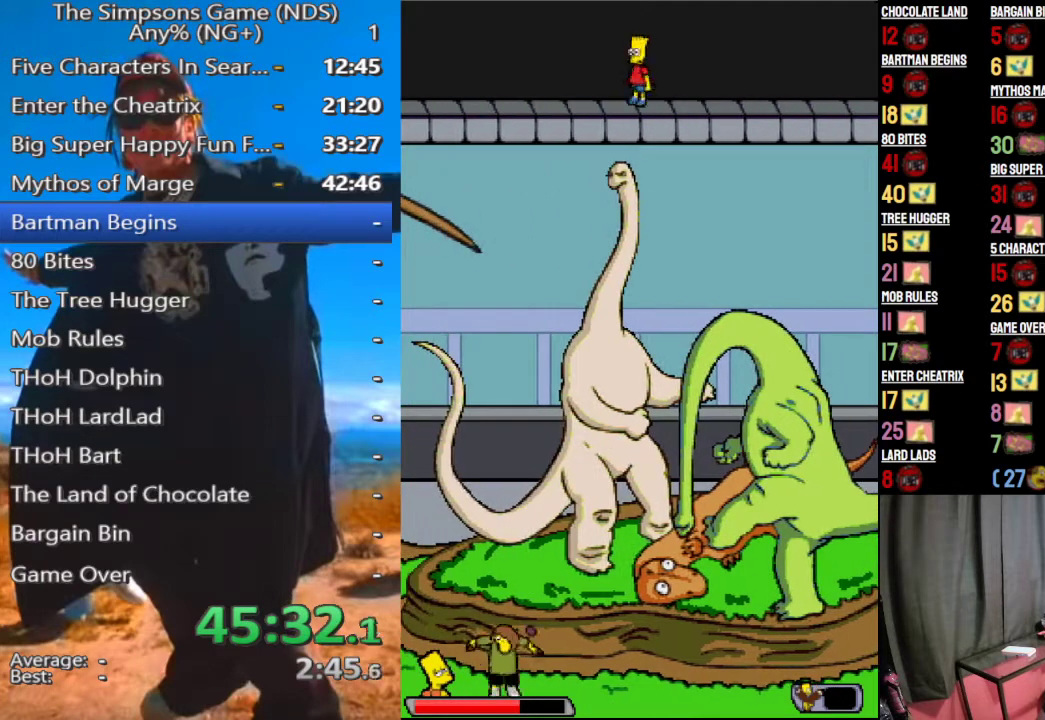
{"buttons": [], "left_stick": "left", "right_stick": "center", "events": [[21, "left_stick", "center"], [229, "left_stick", "left"]]}
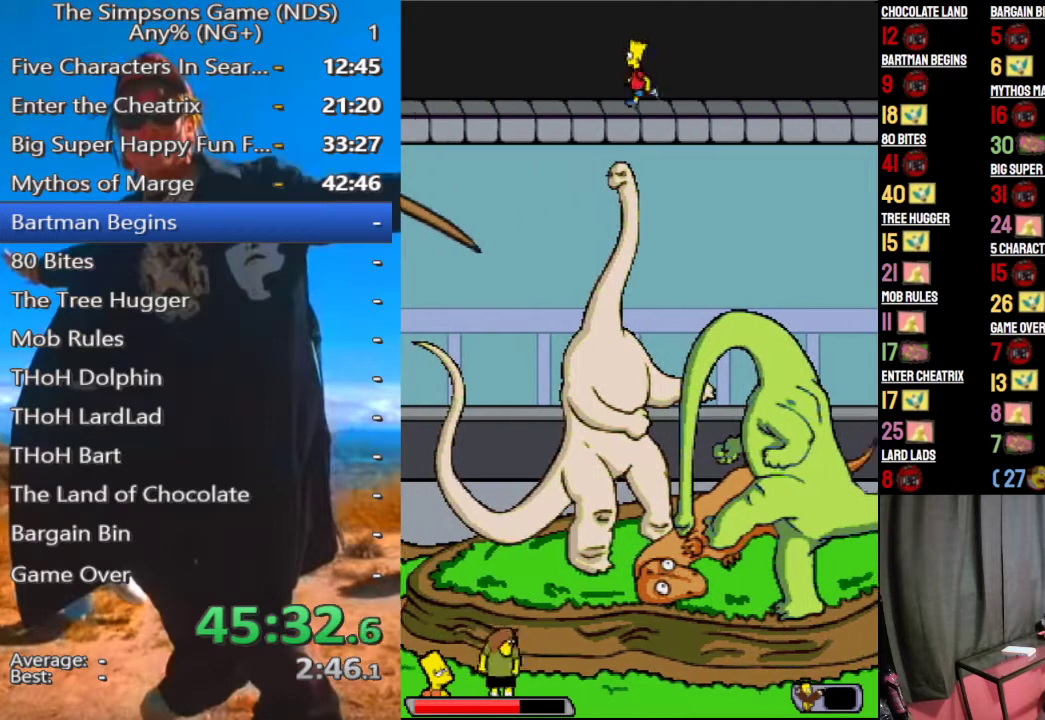
{"buttons": [], "left_stick": "left", "right_stick": "center", "events": []}
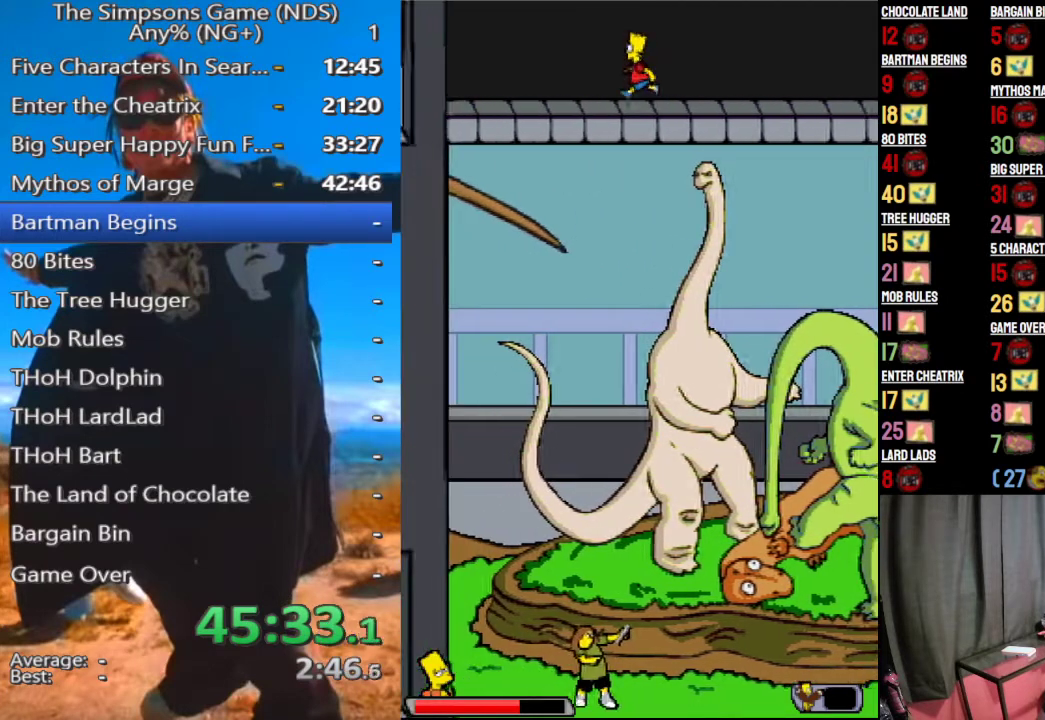
{"buttons": [], "left_stick": "down-left", "right_stick": "center", "events": [[500, "left_stick", "down-left"]]}
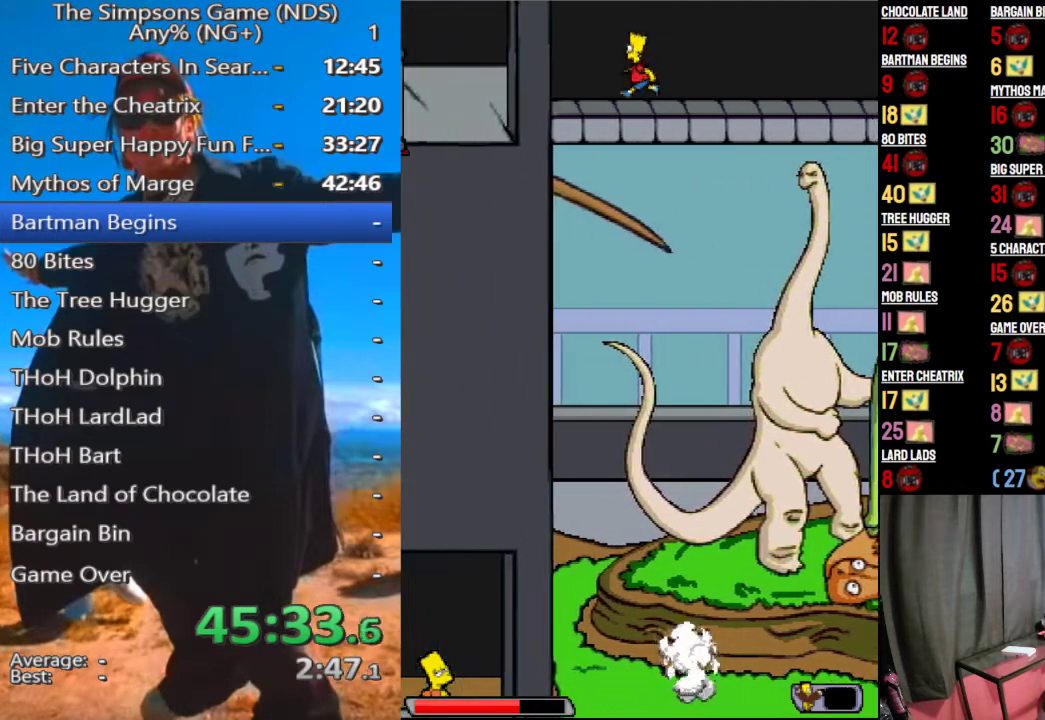
{"buttons": ["B"], "left_stick": "down-left", "right_stick": "center", "events": [[83, "B", "down"]]}
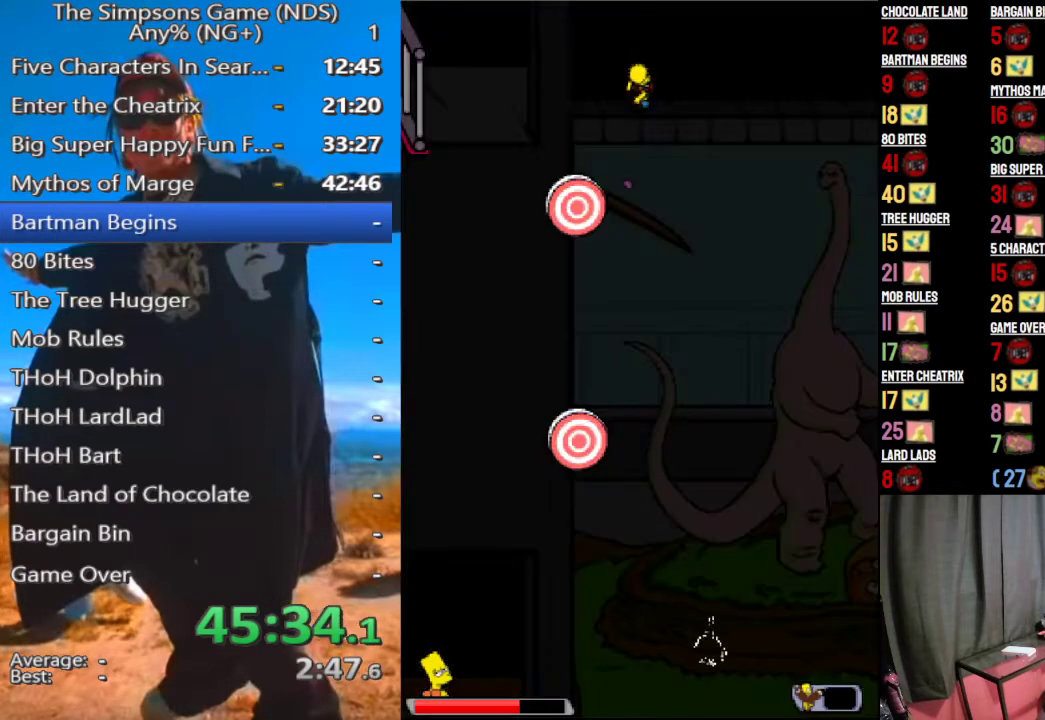
{"buttons": ["B"], "left_stick": "down-left", "right_stick": "center", "events": []}
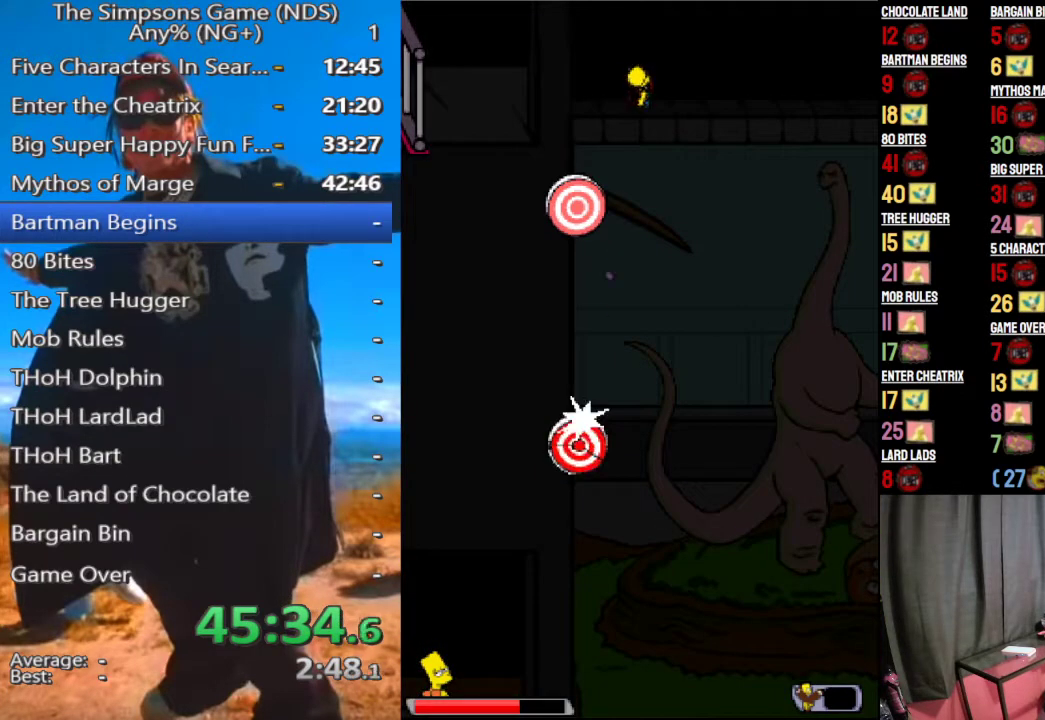
{"buttons": ["B"], "left_stick": "down-left", "right_stick": "center", "events": []}